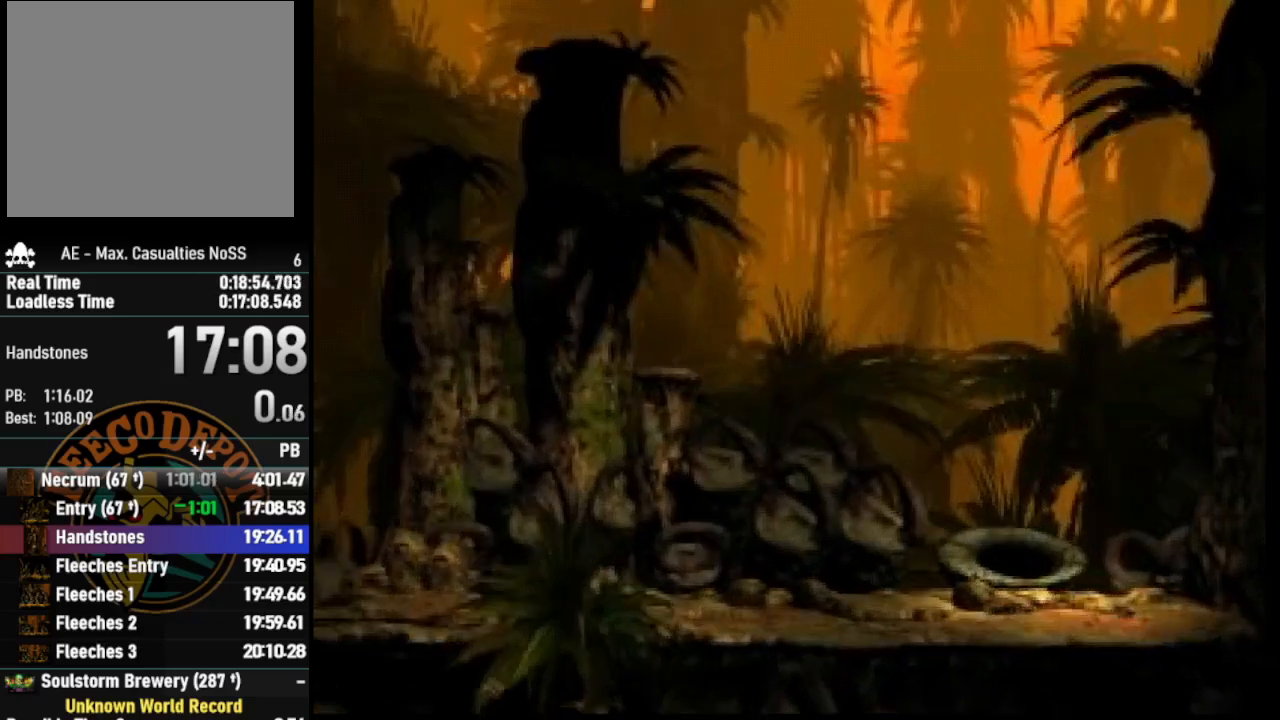
Gameplay with a controller (PlayStation layout); each line is a JSON object with the inputs held at the frame after it. "events" lists button and stick changes between this image and that frame as [ms after this image, input, new state], when the widget could be followed in between.
{"buttons": ["SELECT"], "left_stick": "center", "right_stick": "center"}
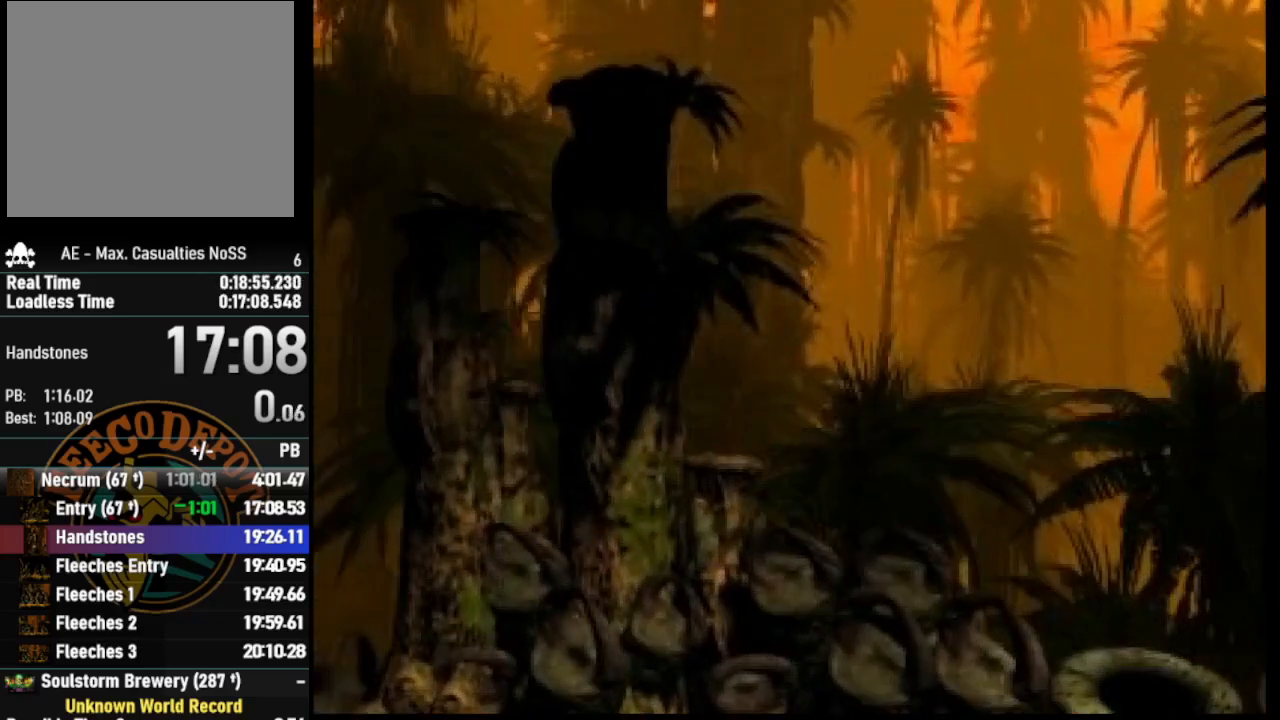
{"buttons": ["R1", "DPAD_RIGHT"], "left_stick": "center", "right_stick": "center", "events": [[67, "SELECT", "up"], [283, "DPAD_RIGHT", "down"], [317, "R1", "down"]]}
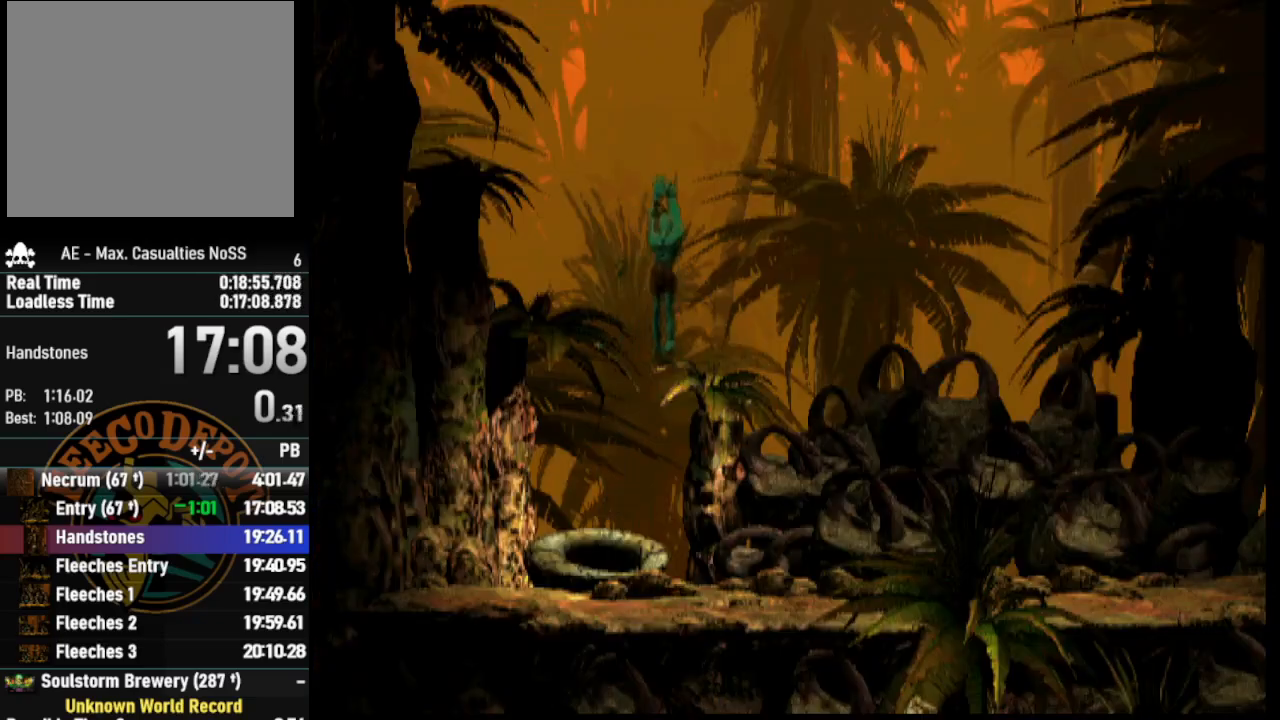
{"buttons": ["TRIANGLE", "R1", "DPAD_RIGHT"], "left_stick": "center", "right_stick": "center", "events": [[183, "TRIANGLE", "down"]]}
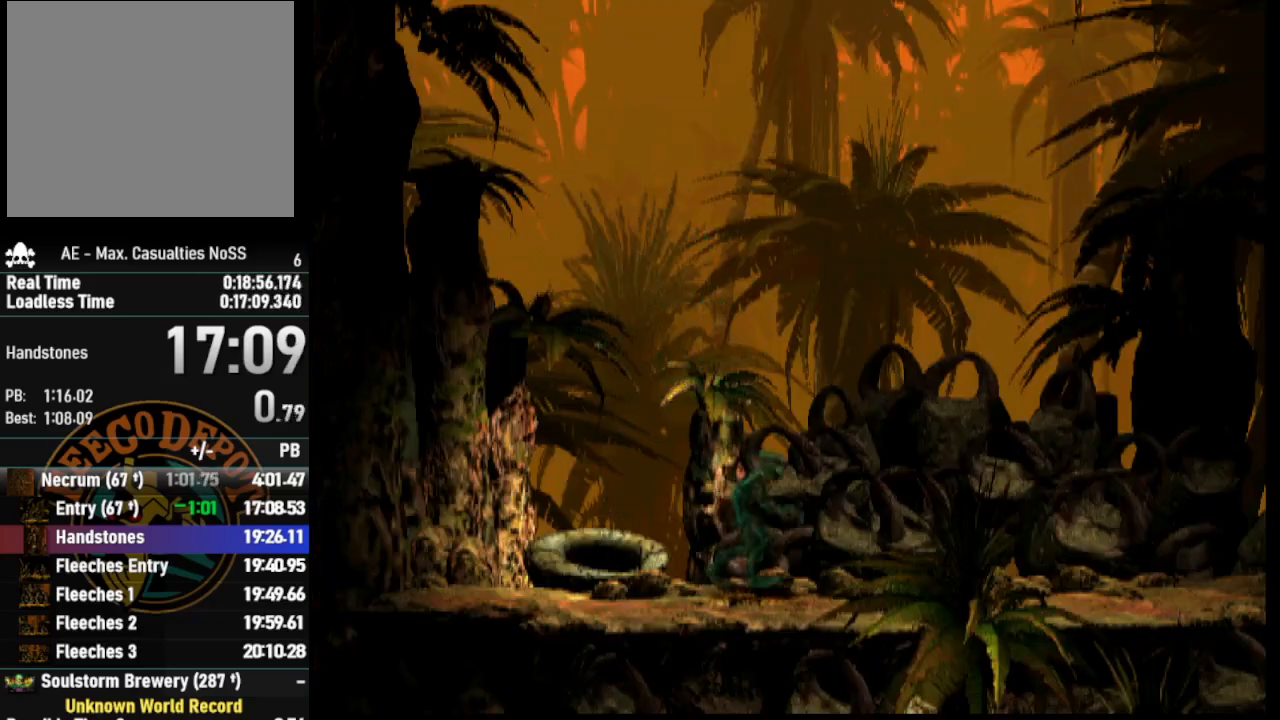
{"buttons": ["CROSS", "R1", "DPAD_RIGHT"], "left_stick": "center", "right_stick": "center", "events": [[100, "TRIANGLE", "up"], [350, "CROSS", "down"]]}
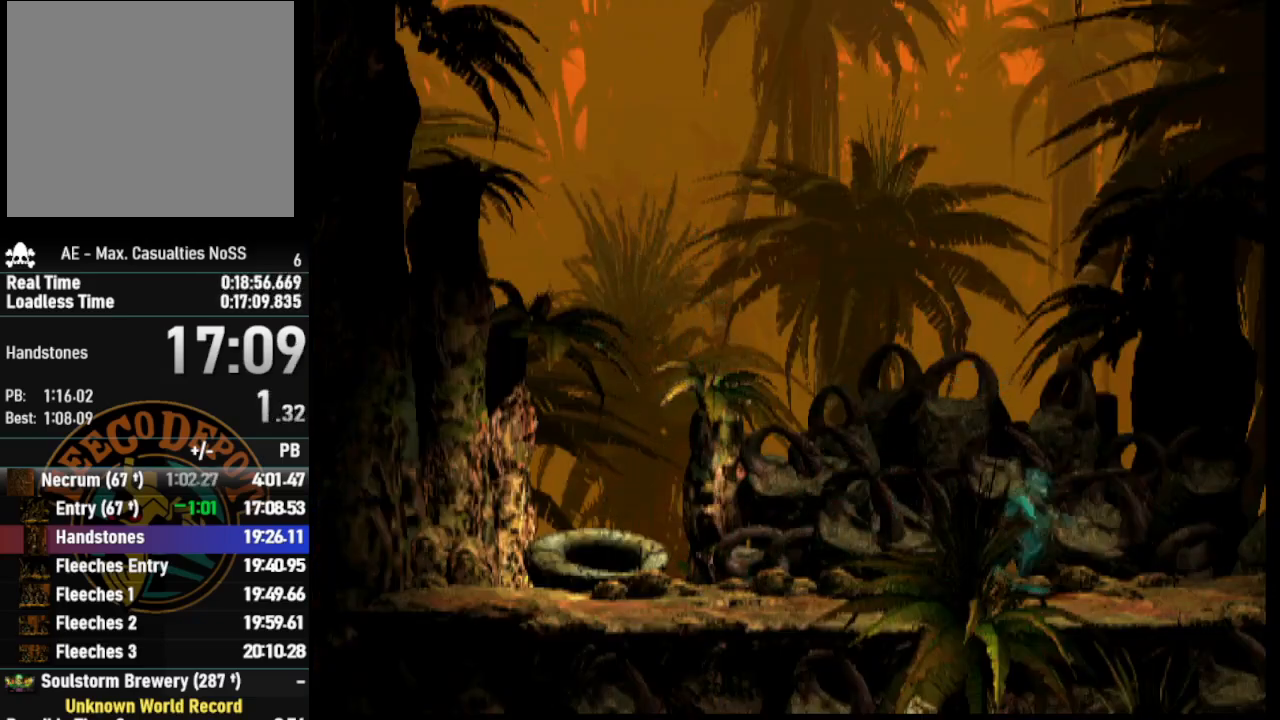
{"buttons": ["CROSS", "R1", "DPAD_RIGHT"], "left_stick": "center", "right_stick": "center", "events": []}
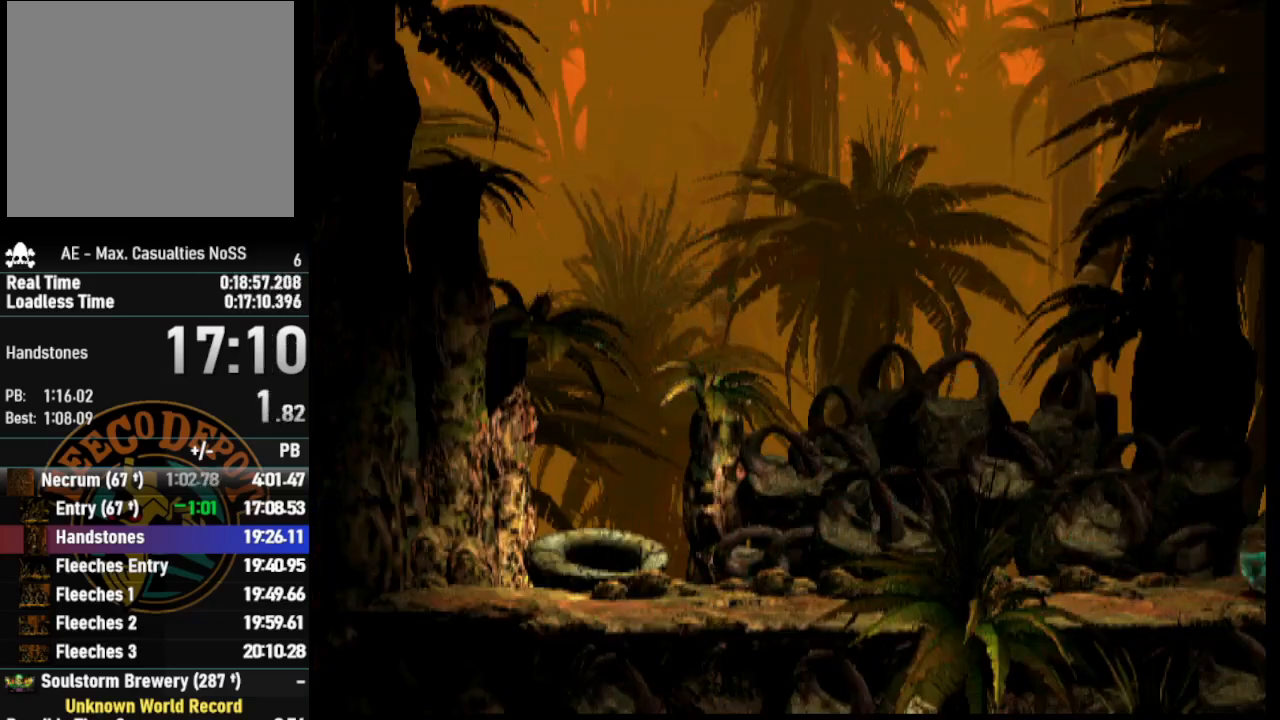
{"buttons": ["CROSS", "R1", "DPAD_RIGHT"], "left_stick": "center", "right_stick": "center", "events": []}
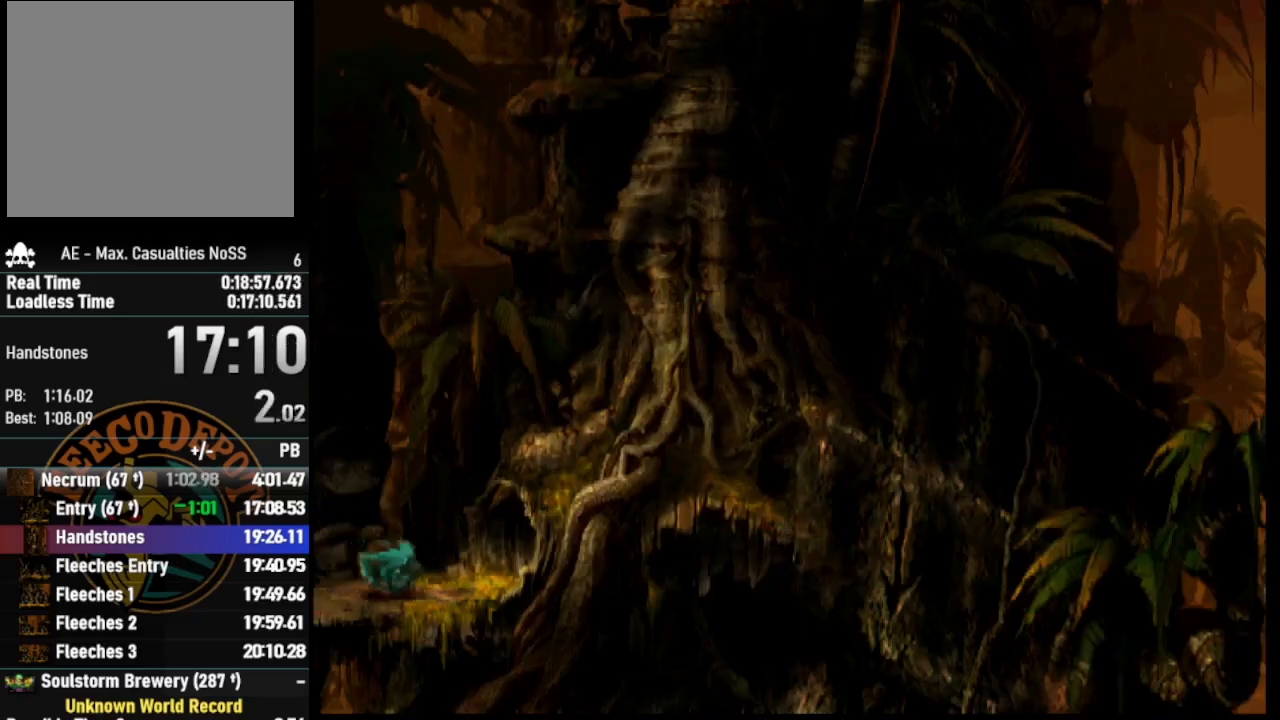
{"buttons": ["CROSS", "R1", "DPAD_RIGHT"], "left_stick": "center", "right_stick": "center", "events": []}
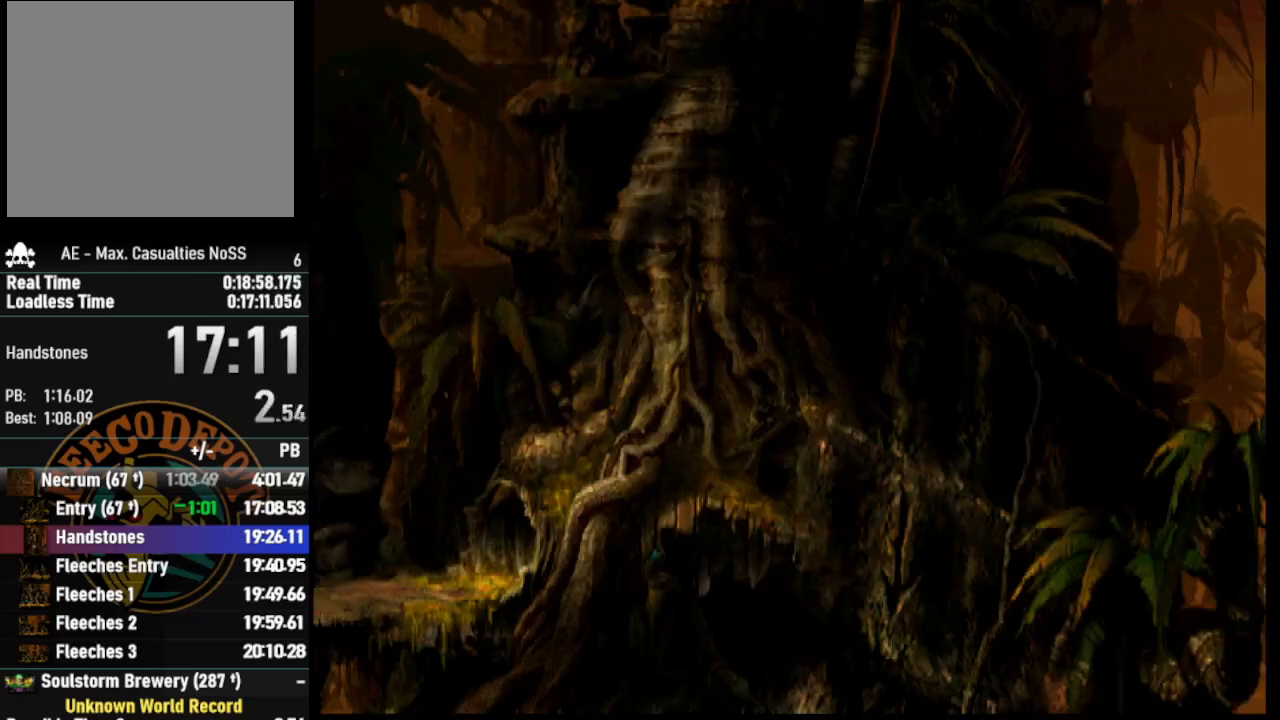
{"buttons": ["R1", "DPAD_RIGHT"], "left_stick": "center", "right_stick": "center", "events": [[333, "CROSS", "up"]]}
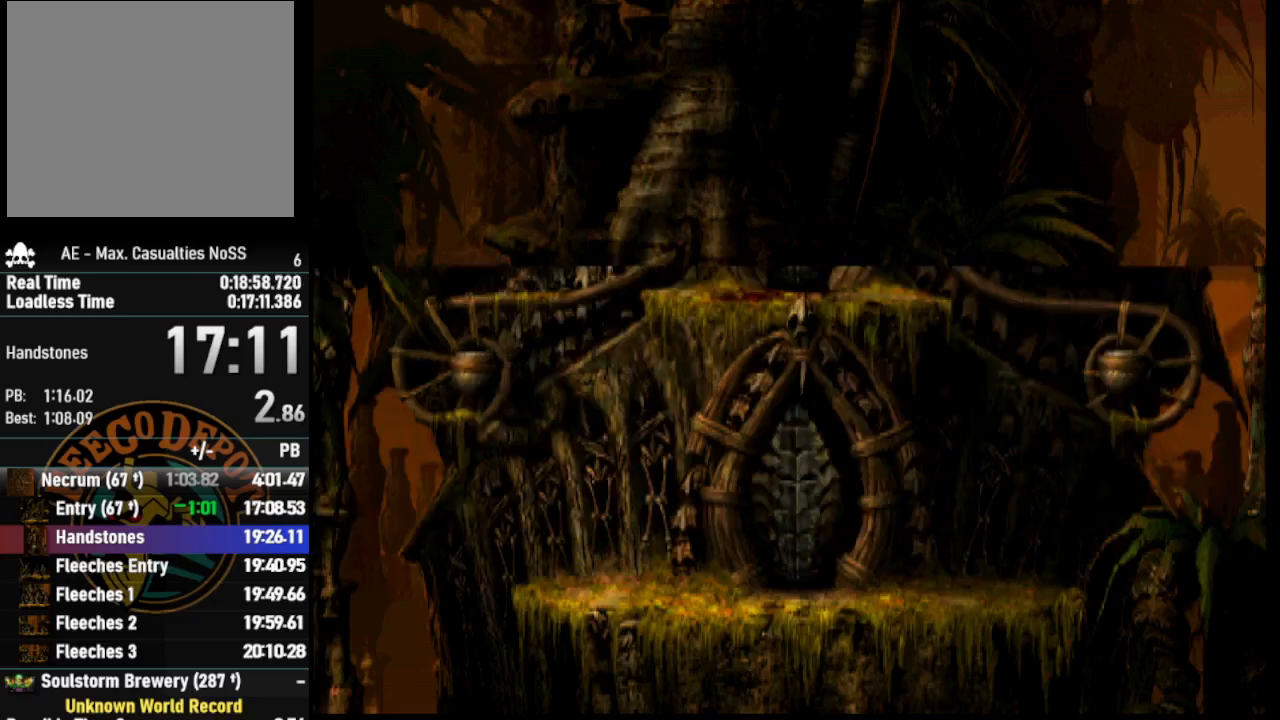
{"buttons": ["R1", "DPAD_RIGHT"], "left_stick": "center", "right_stick": "center", "events": [[233, "TRIANGLE", "down"], [417, "TRIANGLE", "up"]]}
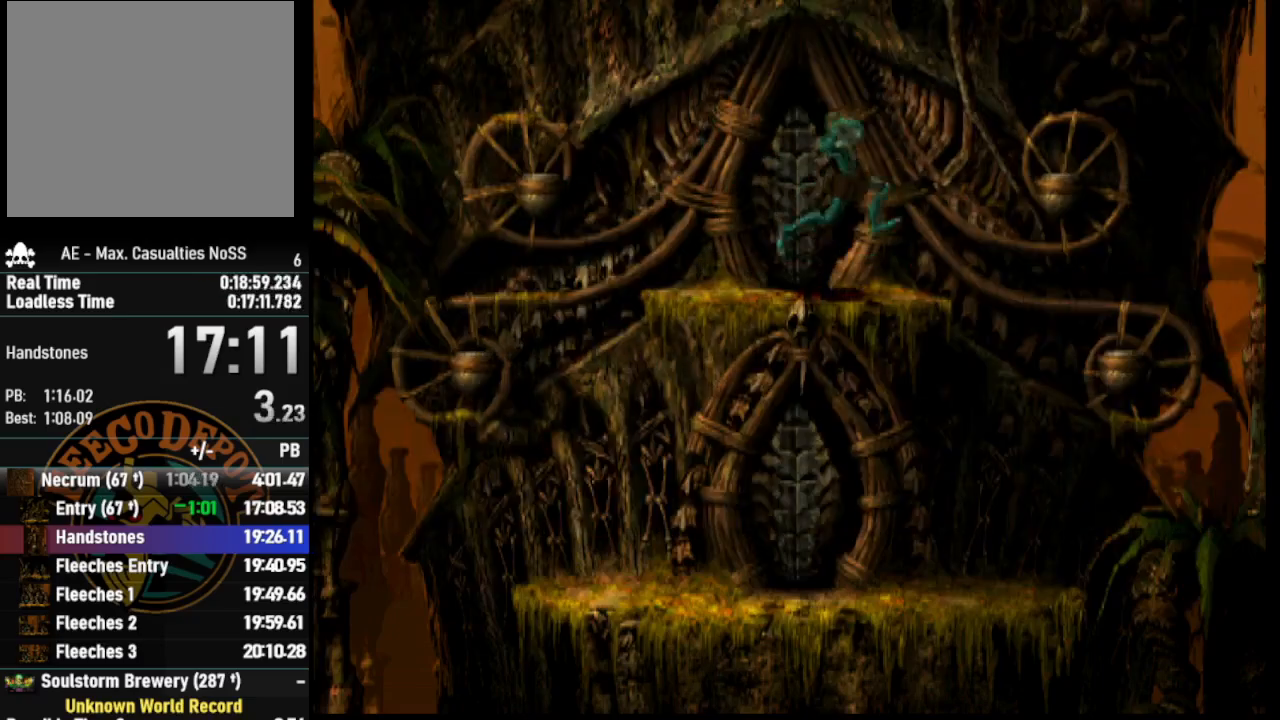
{"buttons": [], "left_stick": "center", "right_stick": "center", "events": [[283, "R1", "up"], [500, "DPAD_RIGHT", "up"]]}
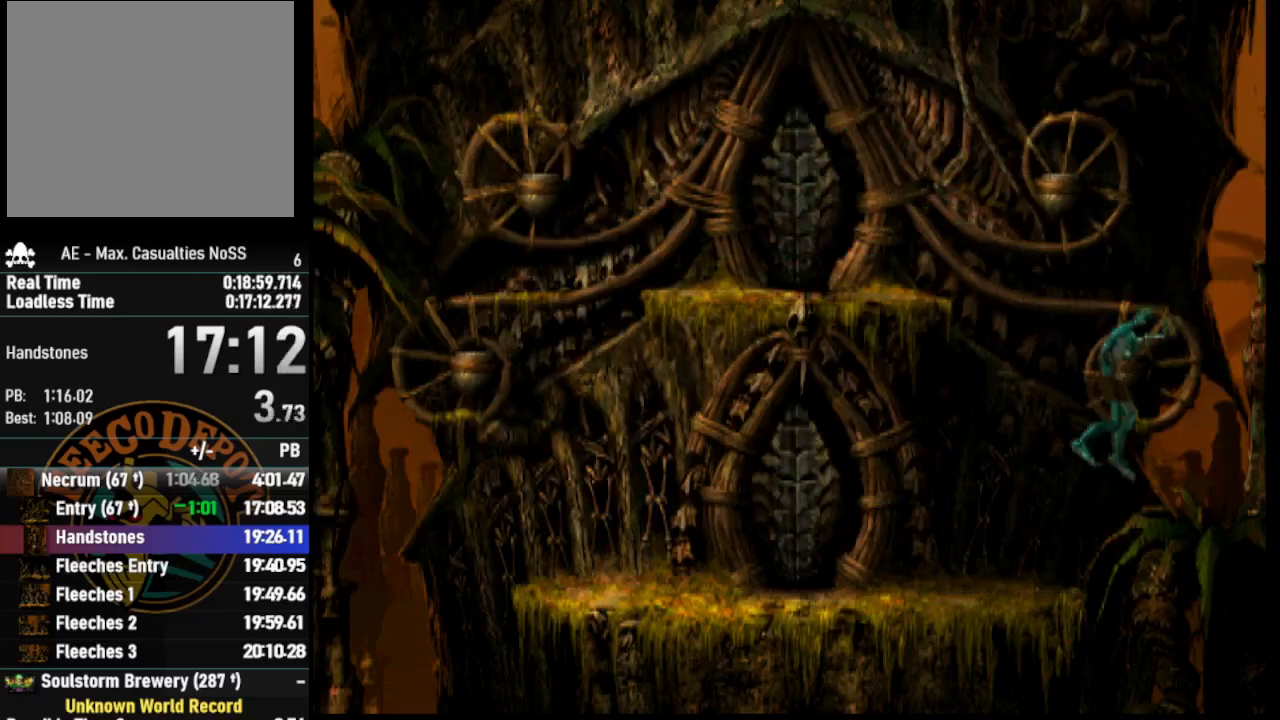
{"buttons": ["DPAD_LEFT"], "left_stick": "center", "right_stick": "center", "events": [[100, "DPAD_LEFT", "down"]]}
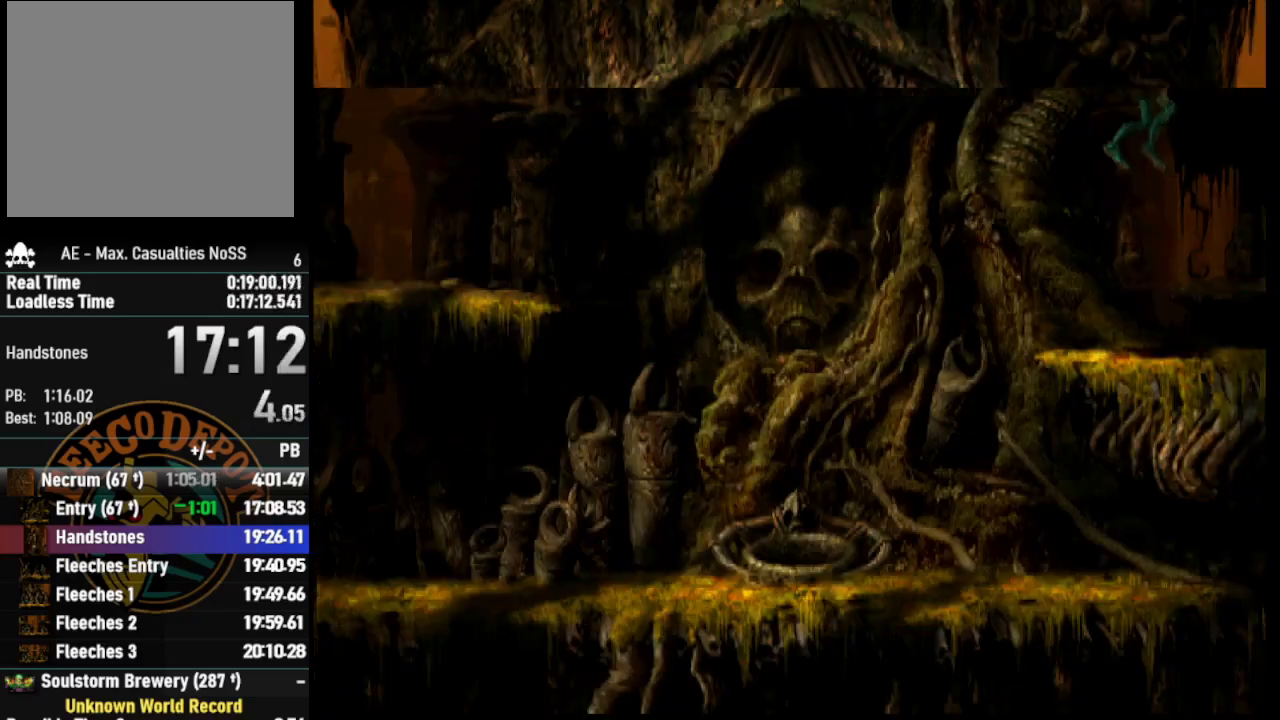
{"buttons": ["DPAD_LEFT"], "left_stick": "center", "right_stick": "center", "events": []}
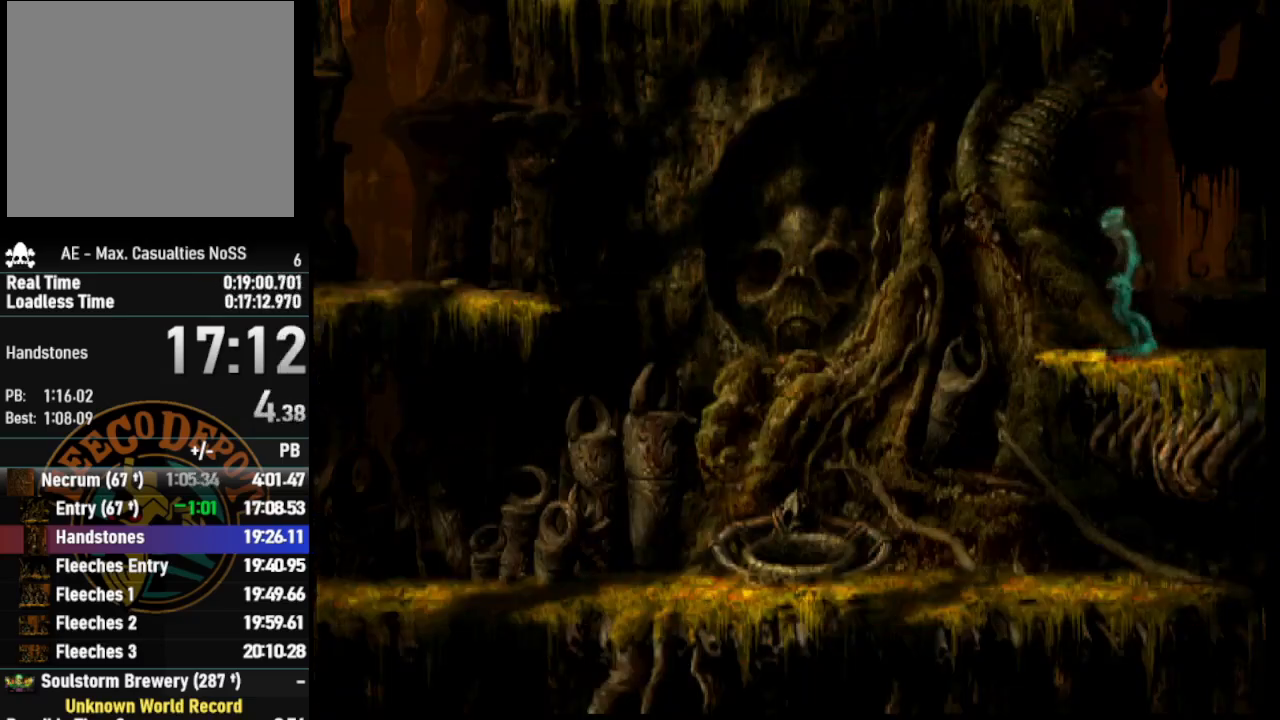
{"buttons": ["R1", "DPAD_DOWN", "DPAD_RIGHT"], "left_stick": "center", "right_stick": "center", "events": [[167, "DPAD_LEFT", "up"], [417, "DPAD_DOWN", "down"], [500, "DPAD_RIGHT", "down"], [500, "R1", "down"]]}
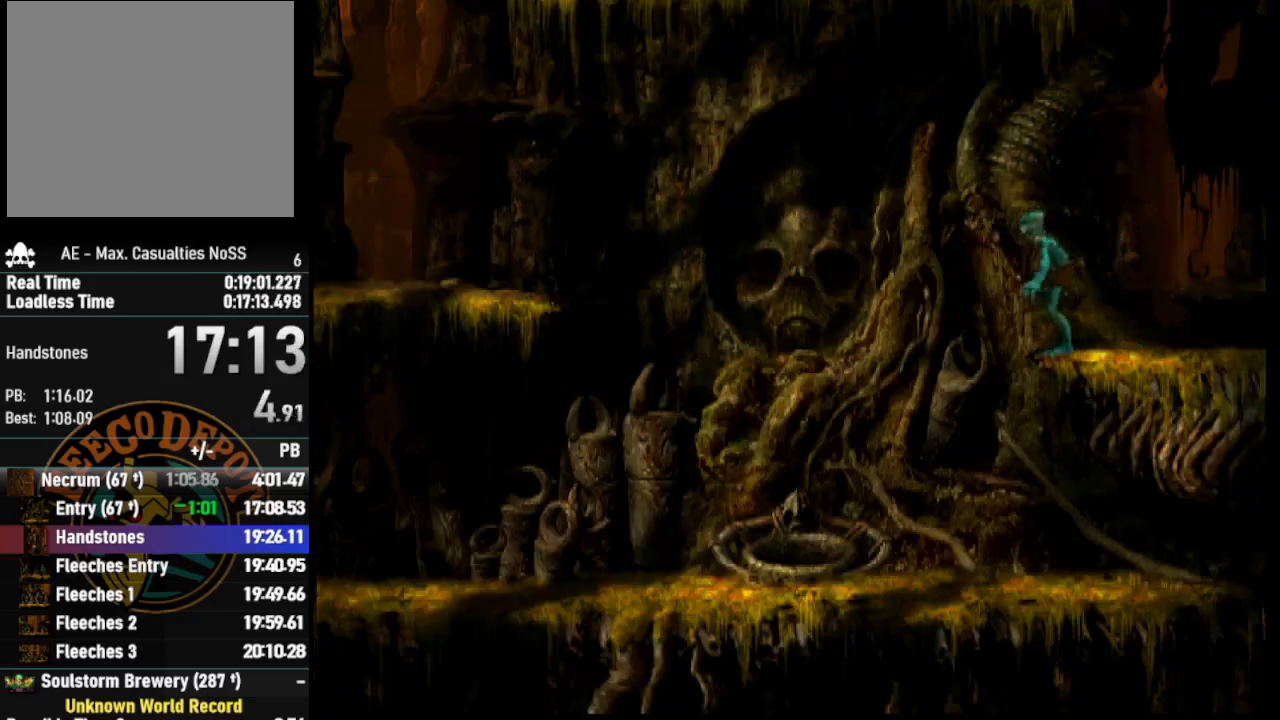
{"buttons": [], "left_stick": "center", "right_stick": "center", "events": [[133, "DPAD_DOWN", "up"], [400, "R1", "up"], [417, "DPAD_RIGHT", "up"]]}
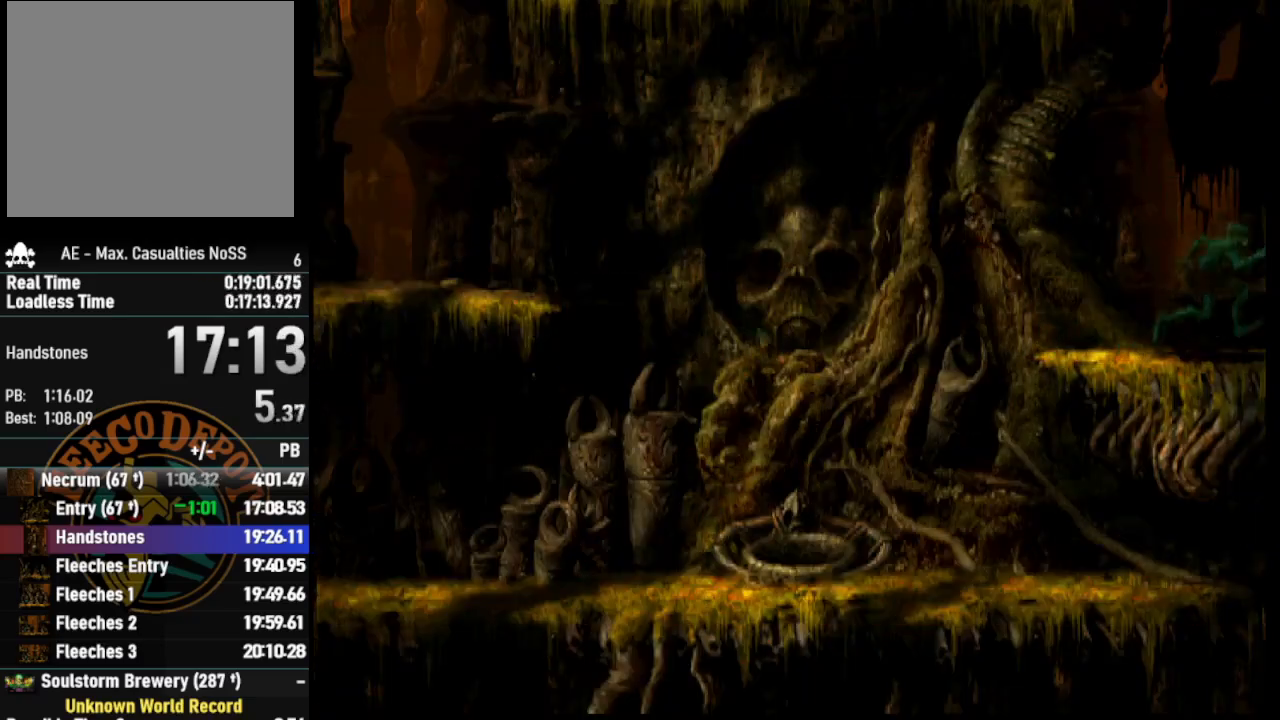
{"buttons": [], "left_stick": "center", "right_stick": "center", "events": []}
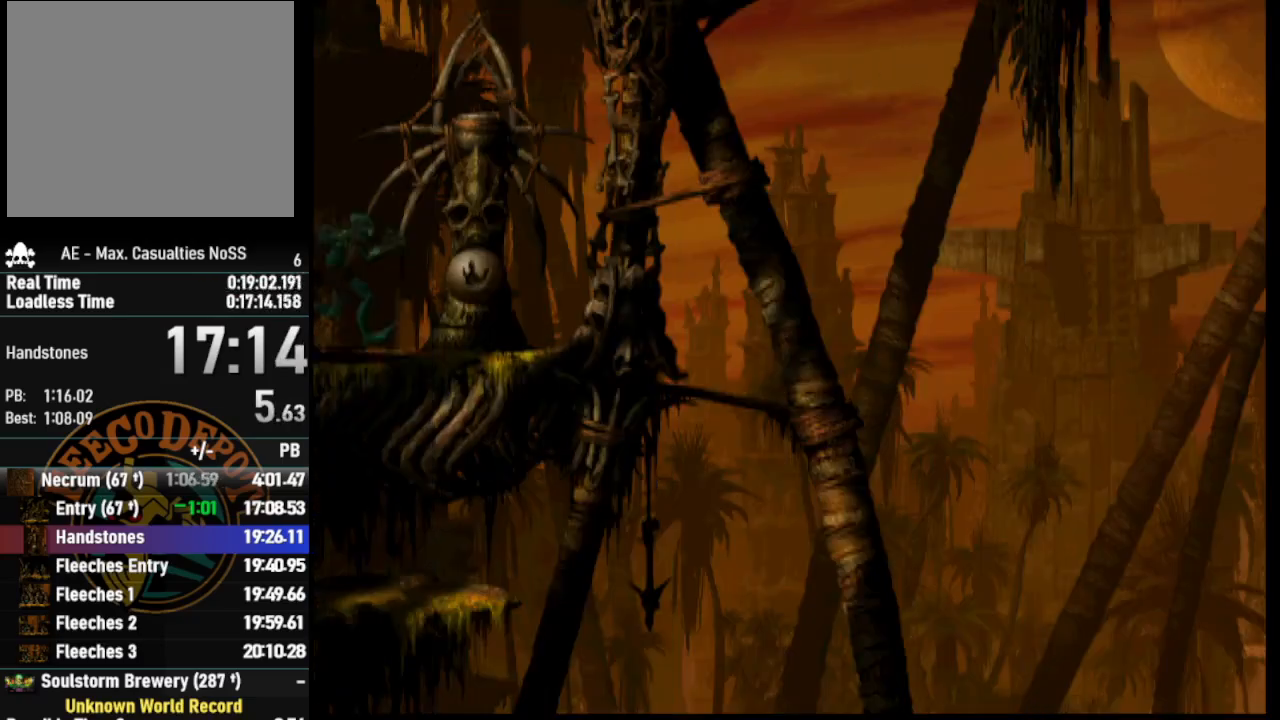
{"buttons": ["DPAD_UP"], "left_stick": "center", "right_stick": "center", "events": [[217, "DPAD_UP", "down"]]}
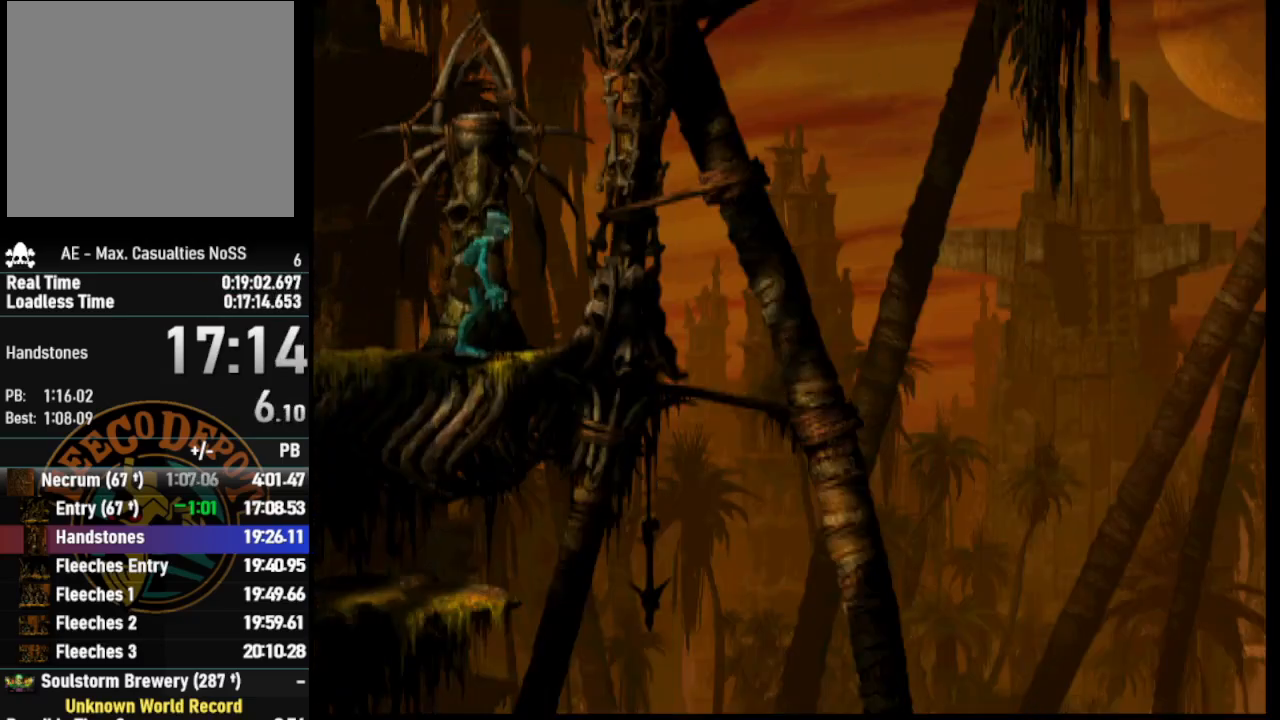
{"buttons": [], "left_stick": "center", "right_stick": "center", "events": [[200, "DPAD_UP", "up"], [367, "SELECT", "down"], [500, "SELECT", "up"]]}
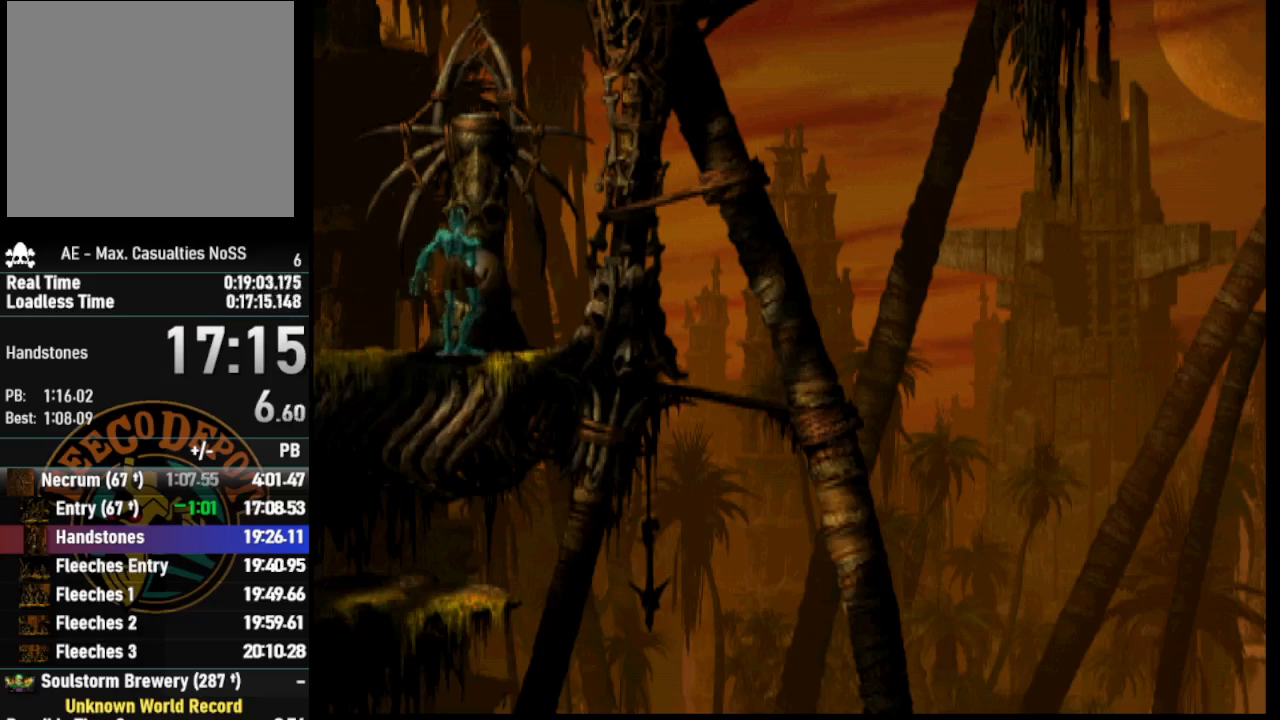
{"buttons": ["SELECT"], "left_stick": "center", "right_stick": "center", "events": [[83, "SELECT", "down"], [200, "SELECT", "up"], [283, "SELECT", "down"], [400, "SELECT", "up"], [467, "SELECT", "down"]]}
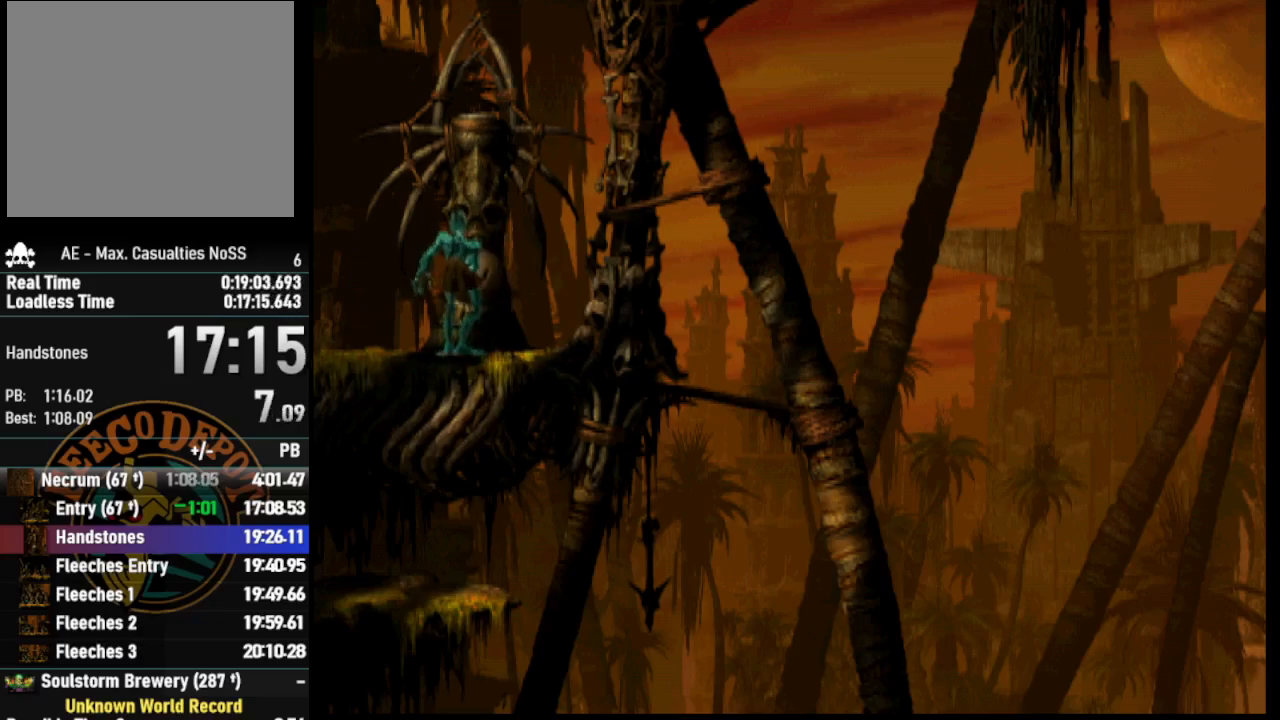
{"buttons": ["SELECT"], "left_stick": "center", "right_stick": "center", "events": [[67, "SELECT", "up"], [133, "SELECT", "down"], [250, "SELECT", "up"], [317, "SELECT", "down"], [433, "SELECT", "up"], [483, "SELECT", "down"]]}
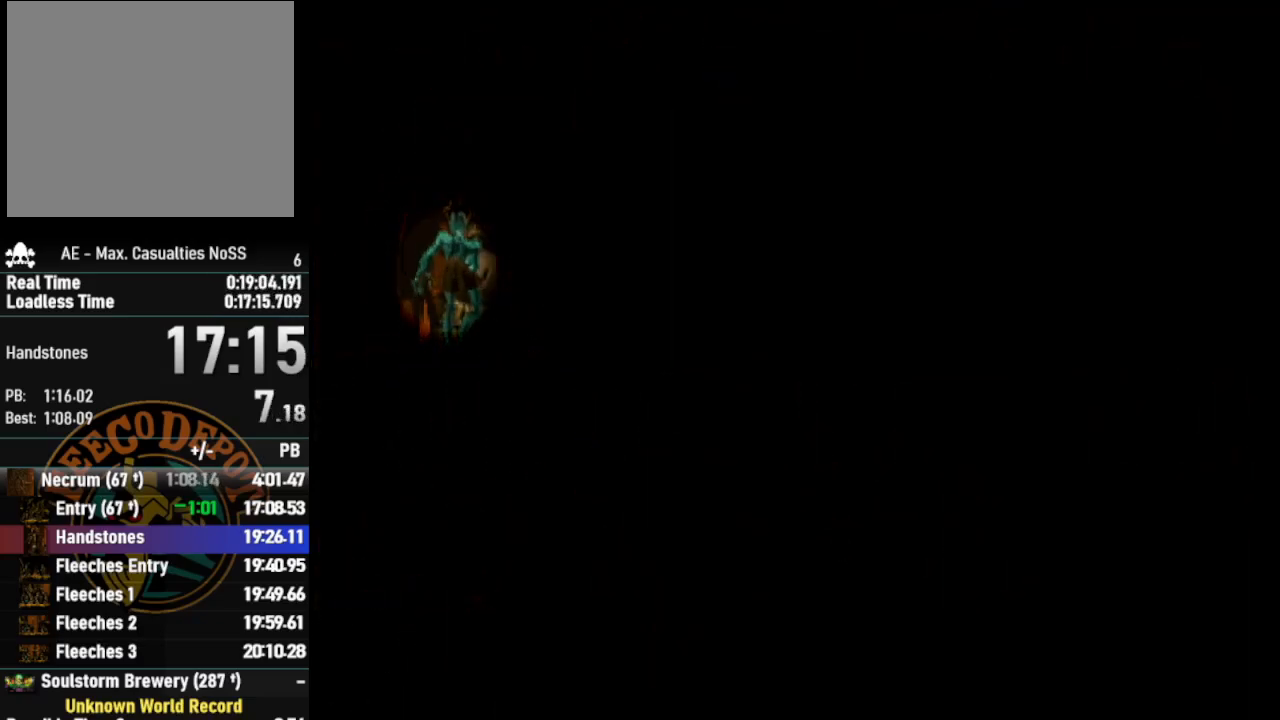
{"buttons": [], "left_stick": "center", "right_stick": "center", "events": [[100, "SELECT", "up"], [150, "SELECT", "down"], [267, "SELECT", "up"], [333, "SELECT", "down"], [467, "SELECT", "up"]]}
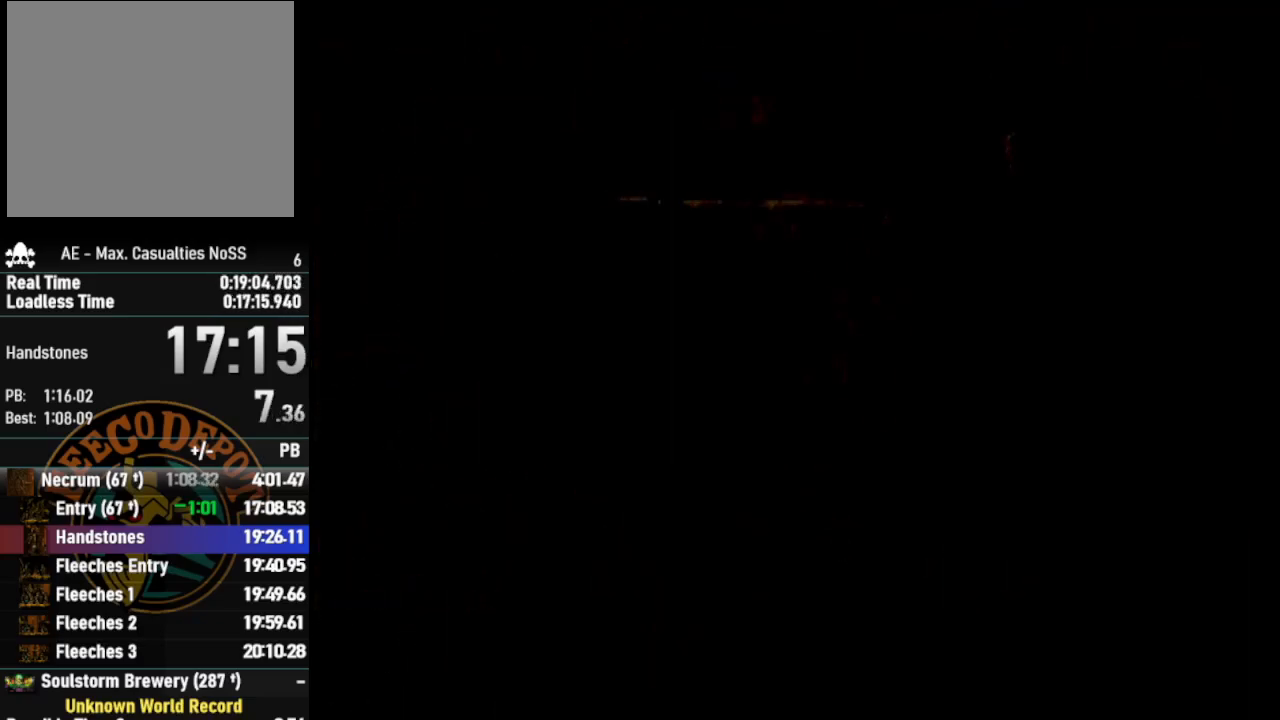
{"buttons": [], "left_stick": "center", "right_stick": "center", "events": [[17, "SELECT", "down"], [117, "SELECT", "up"], [183, "SELECT", "down"], [283, "SELECT", "up"], [350, "SELECT", "down"], [467, "SELECT", "up"]]}
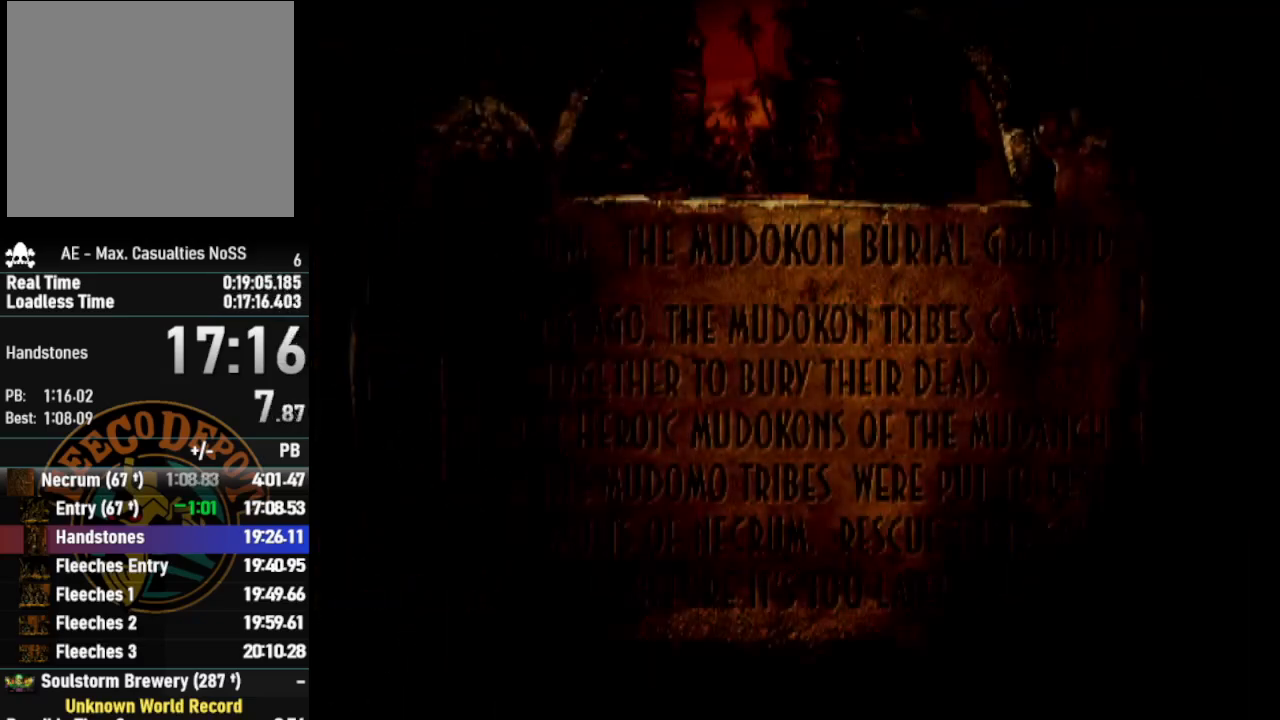
{"buttons": [], "left_stick": "center", "right_stick": "center", "events": [[17, "SELECT", "down"], [133, "SELECT", "up"], [183, "SELECT", "down"], [300, "SELECT", "up"], [367, "SELECT", "down"], [467, "SELECT", "up"]]}
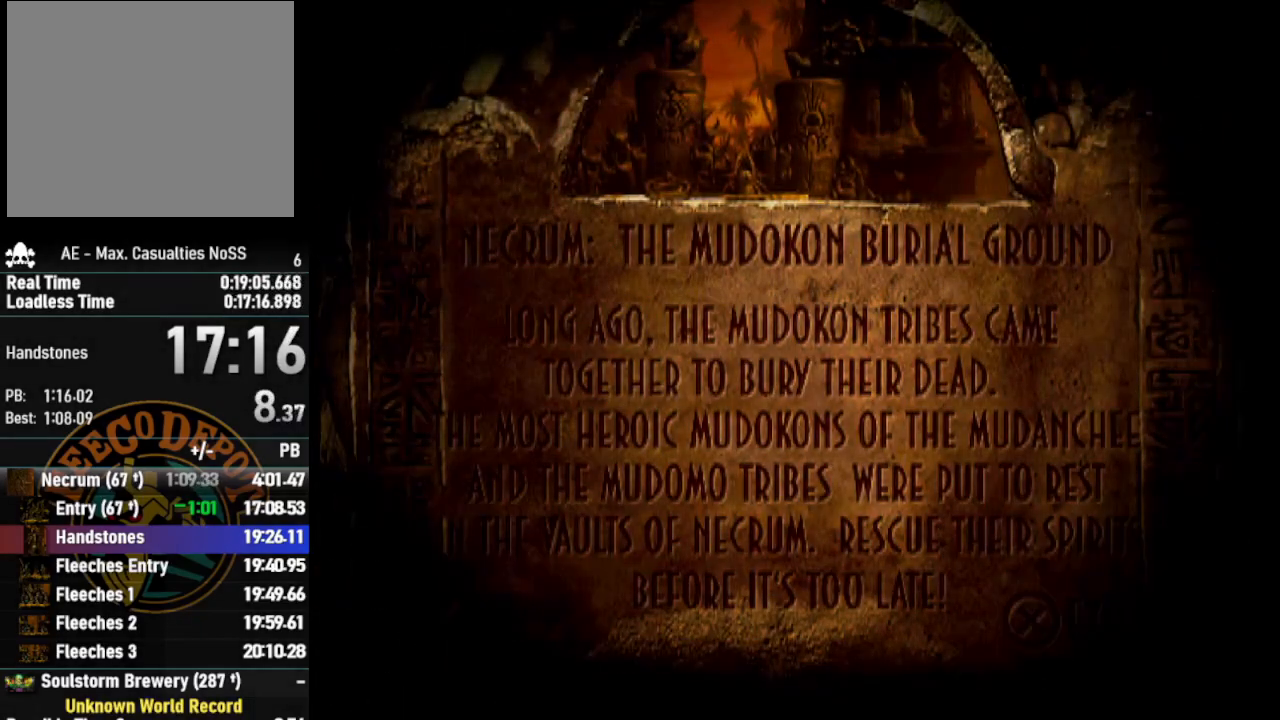
{"buttons": [], "left_stick": "center", "right_stick": "center", "events": [[50, "SELECT", "down"], [133, "SELECT", "up"]]}
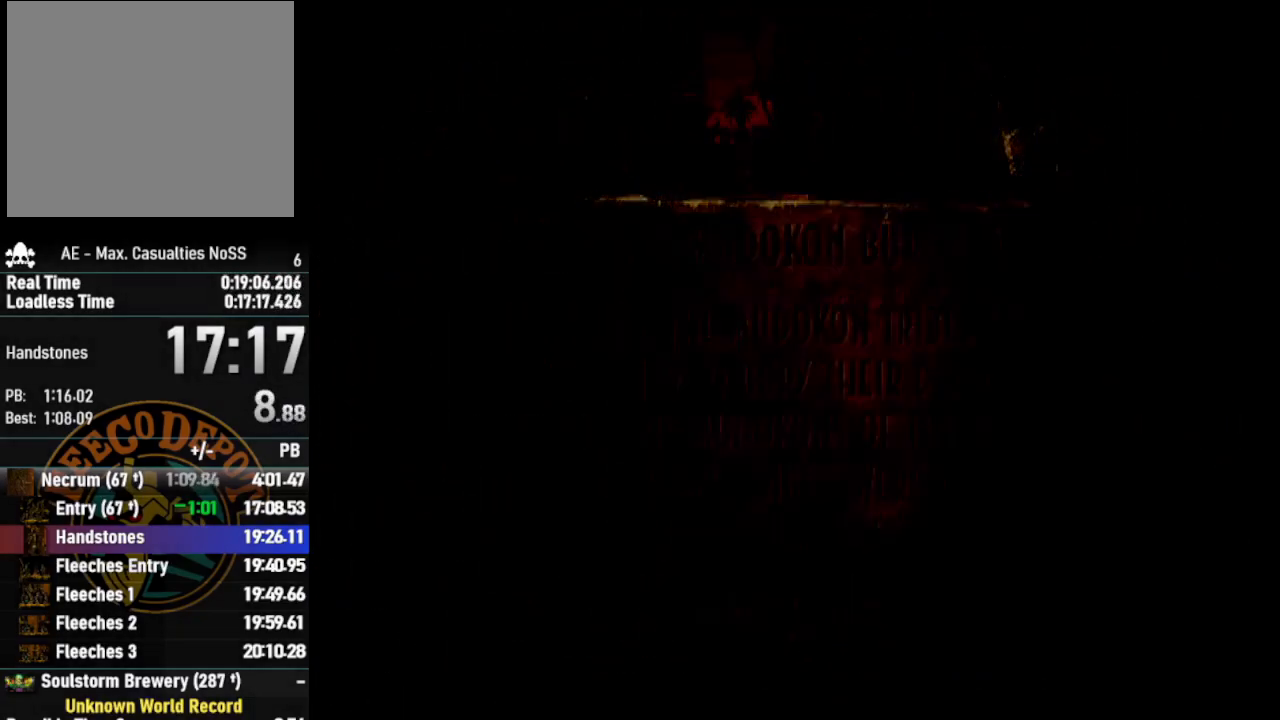
{"buttons": [], "left_stick": "center", "right_stick": "center", "events": []}
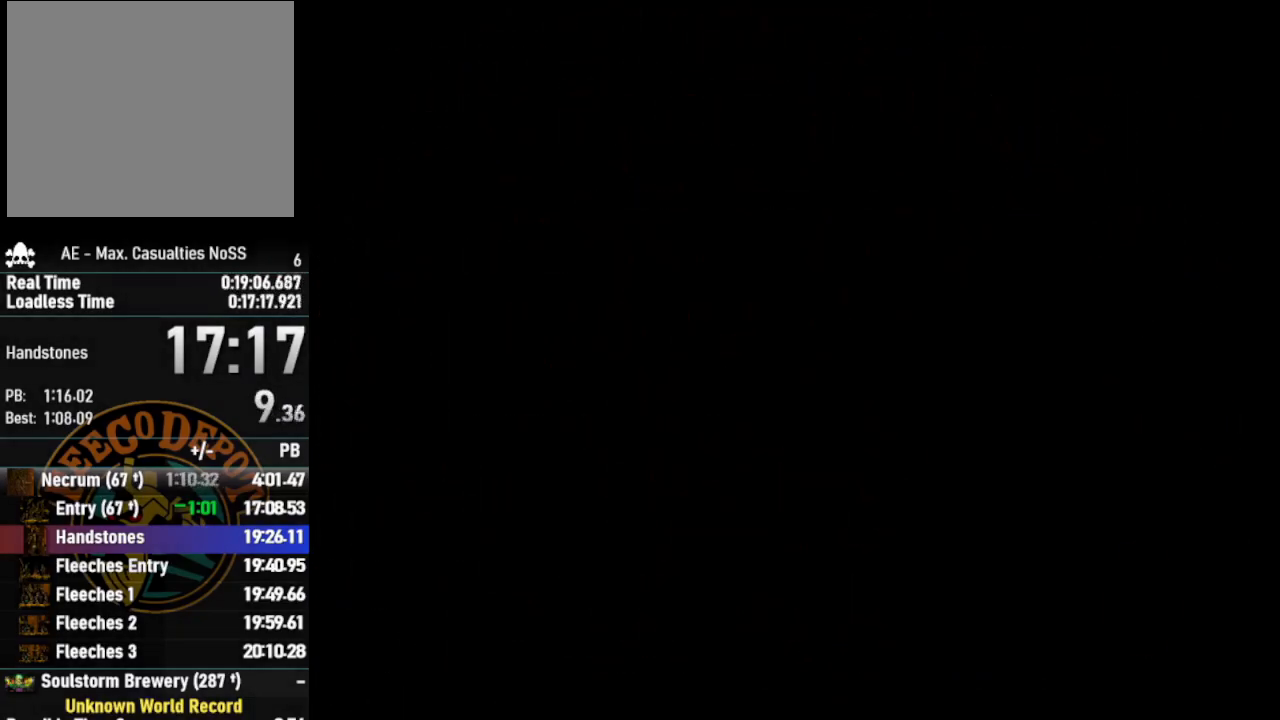
{"buttons": [], "left_stick": "center", "right_stick": "center", "events": []}
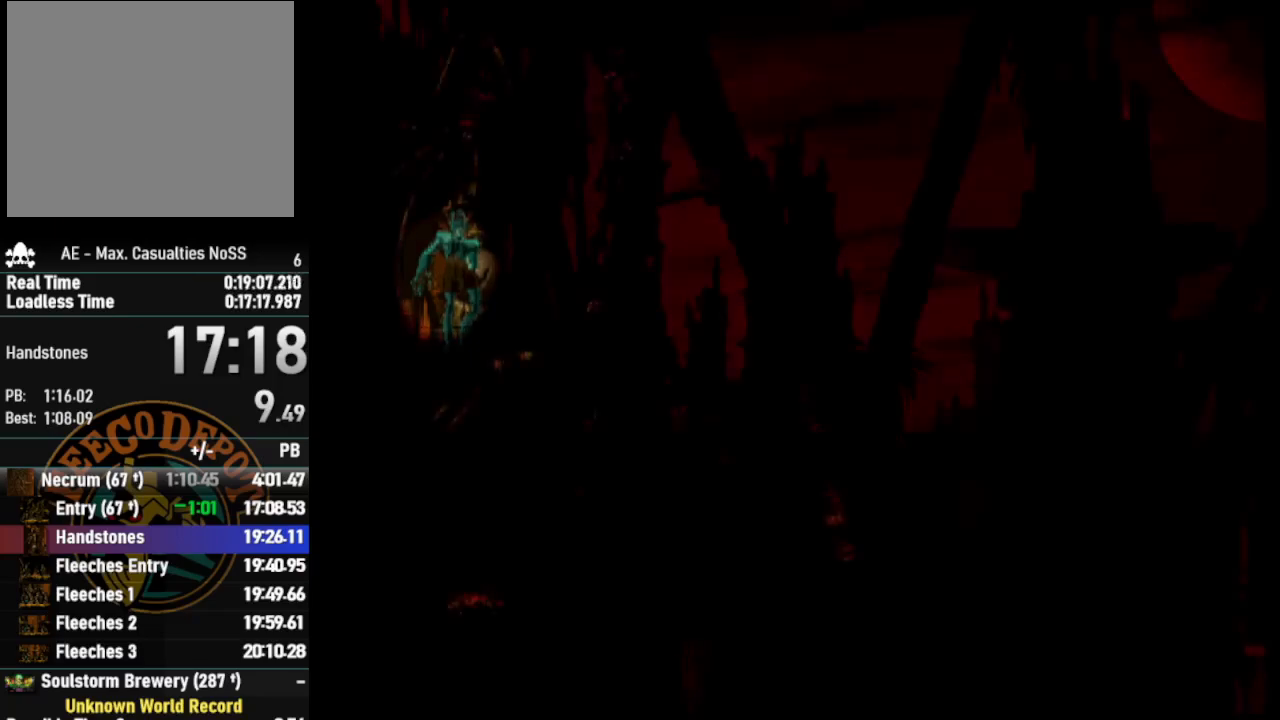
{"buttons": [], "left_stick": "center", "right_stick": "center", "events": []}
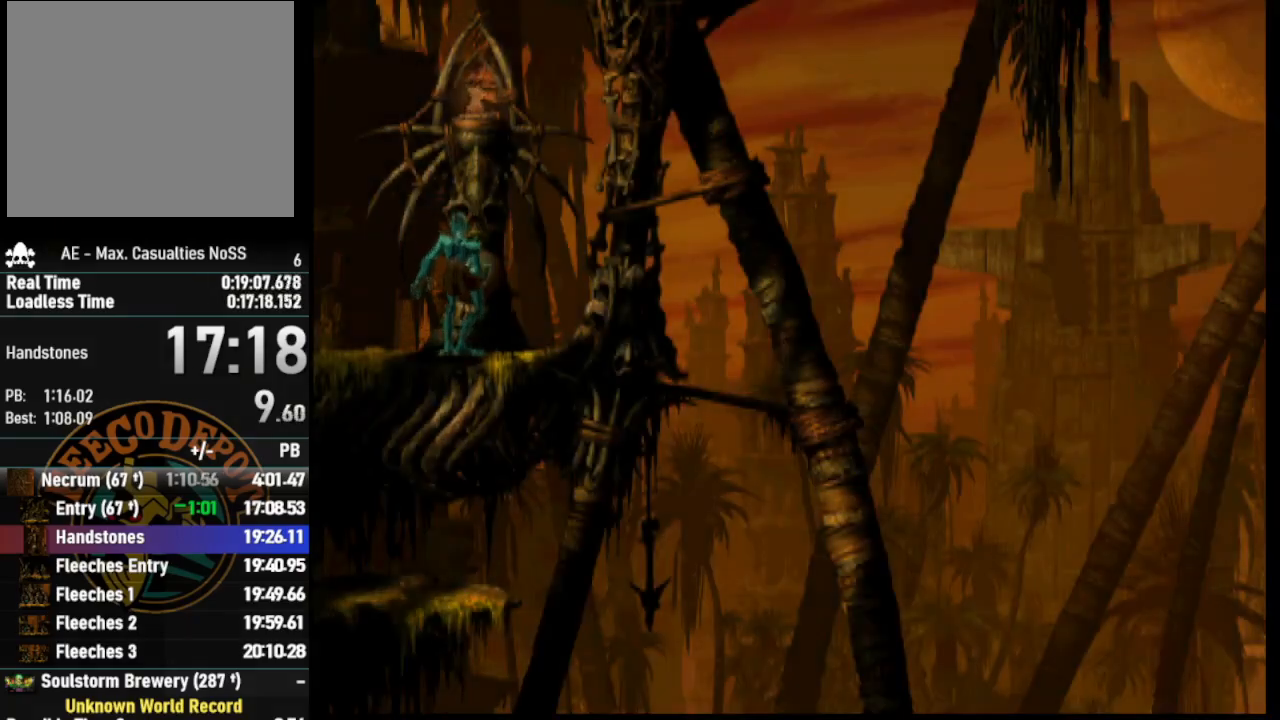
{"buttons": [], "left_stick": "center", "right_stick": "center", "events": [[117, "DPAD_LEFT", "down"], [467, "DPAD_LEFT", "up"]]}
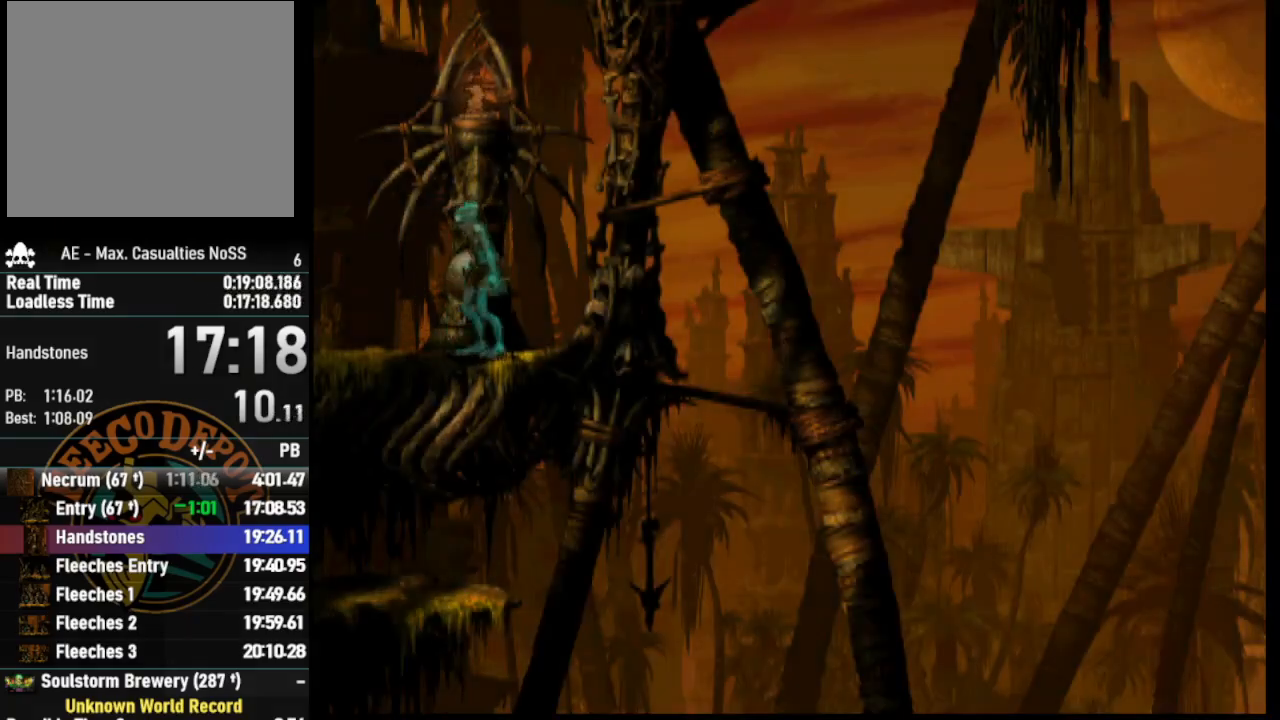
{"buttons": ["DPAD_DOWN"], "left_stick": "center", "right_stick": "center", "events": [[333, "DPAD_DOWN", "down"]]}
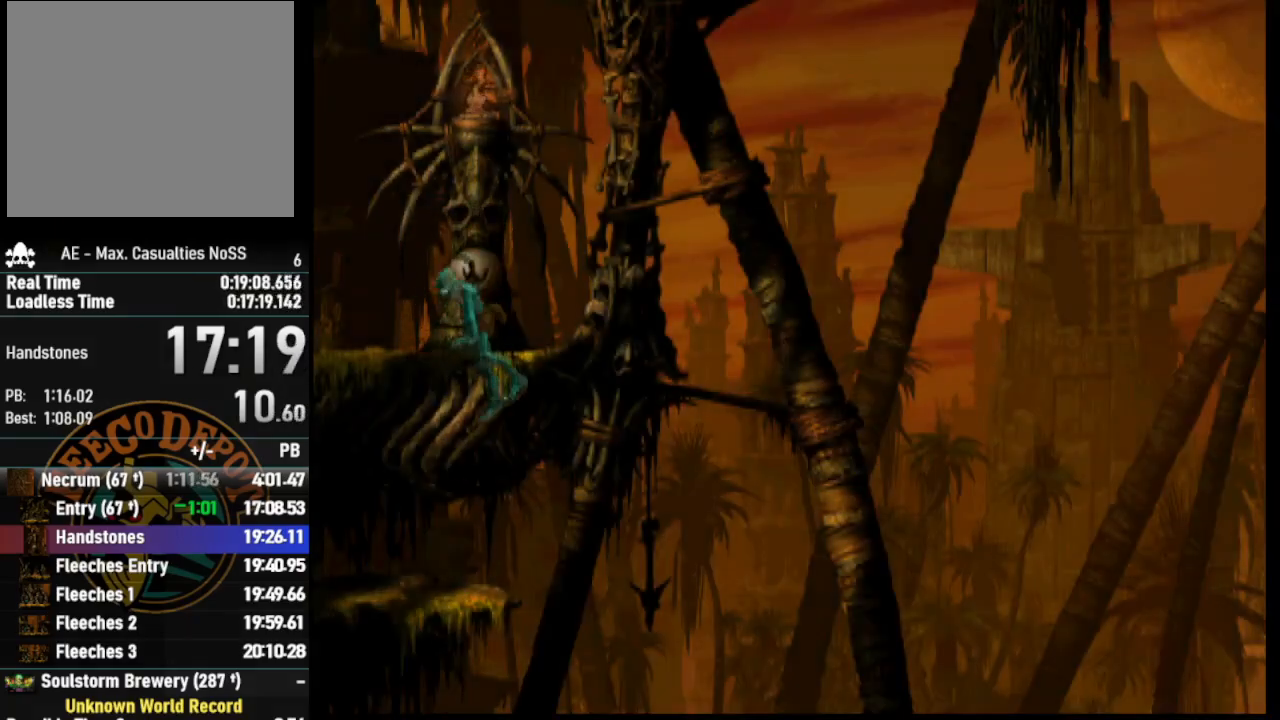
{"buttons": ["R1", "DPAD_DOWN", "DPAD_RIGHT"], "left_stick": "center", "right_stick": "center", "events": [[417, "R1", "down"], [433, "DPAD_RIGHT", "down"]]}
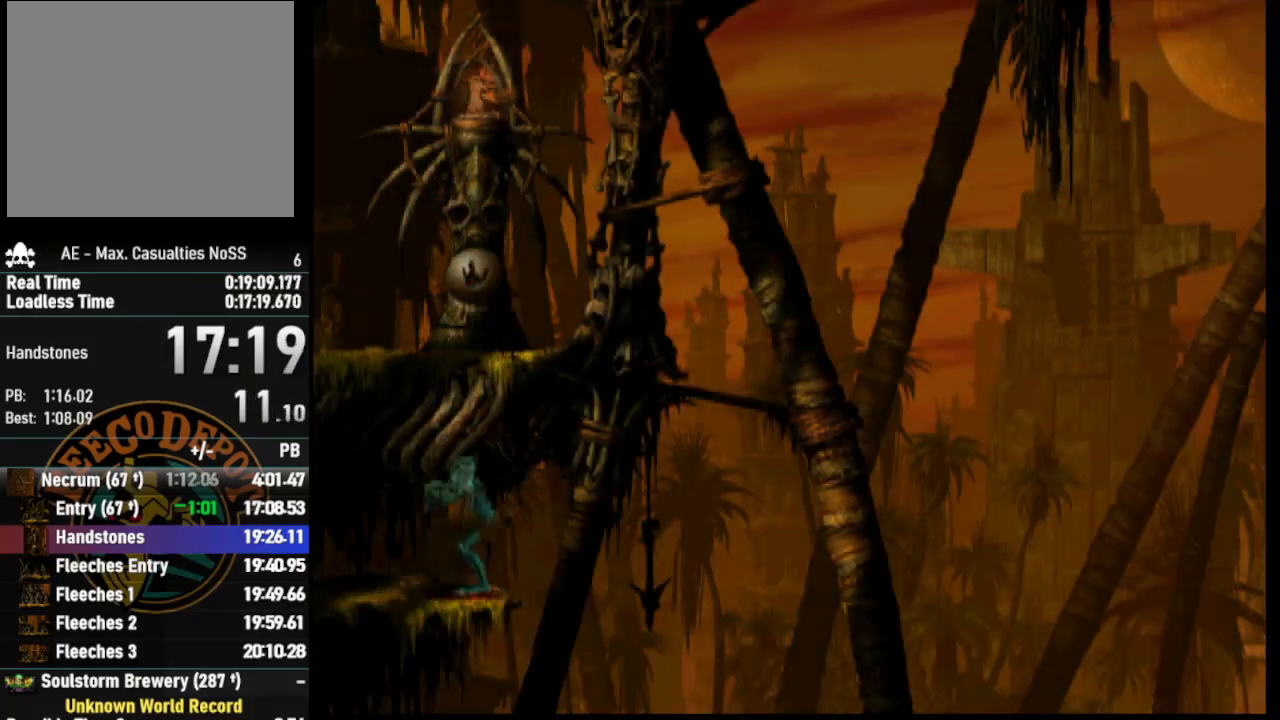
{"buttons": ["R1", "DPAD_RIGHT"], "left_stick": "center", "right_stick": "center", "events": [[17, "DPAD_DOWN", "up"]]}